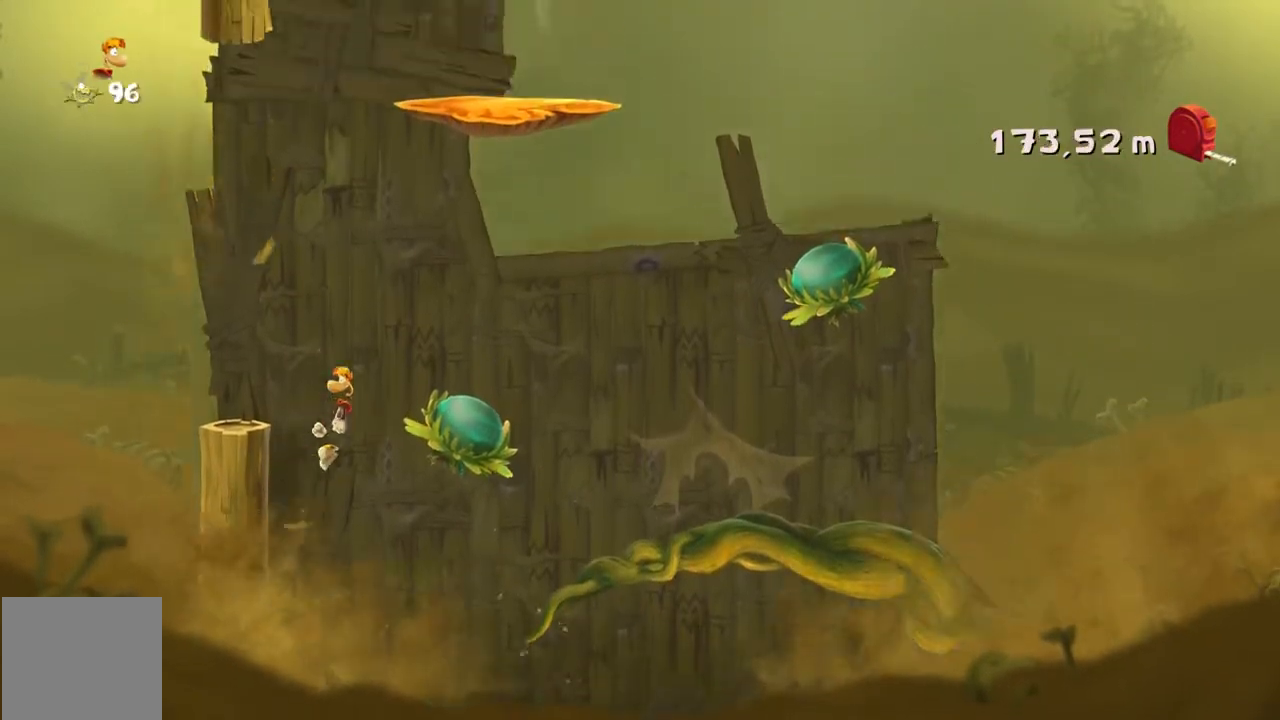
Gameplay with a controller (Xbox layout); each line is a JSON object with the inputs held at the frame after it. "events" lists button and stick changes between this image and that frame as [ms after this image, input, new state], when the widget could be followed in between. Not read: L3 R3 right_stick.
{"buttons": [], "left_stick": "right", "events": []}
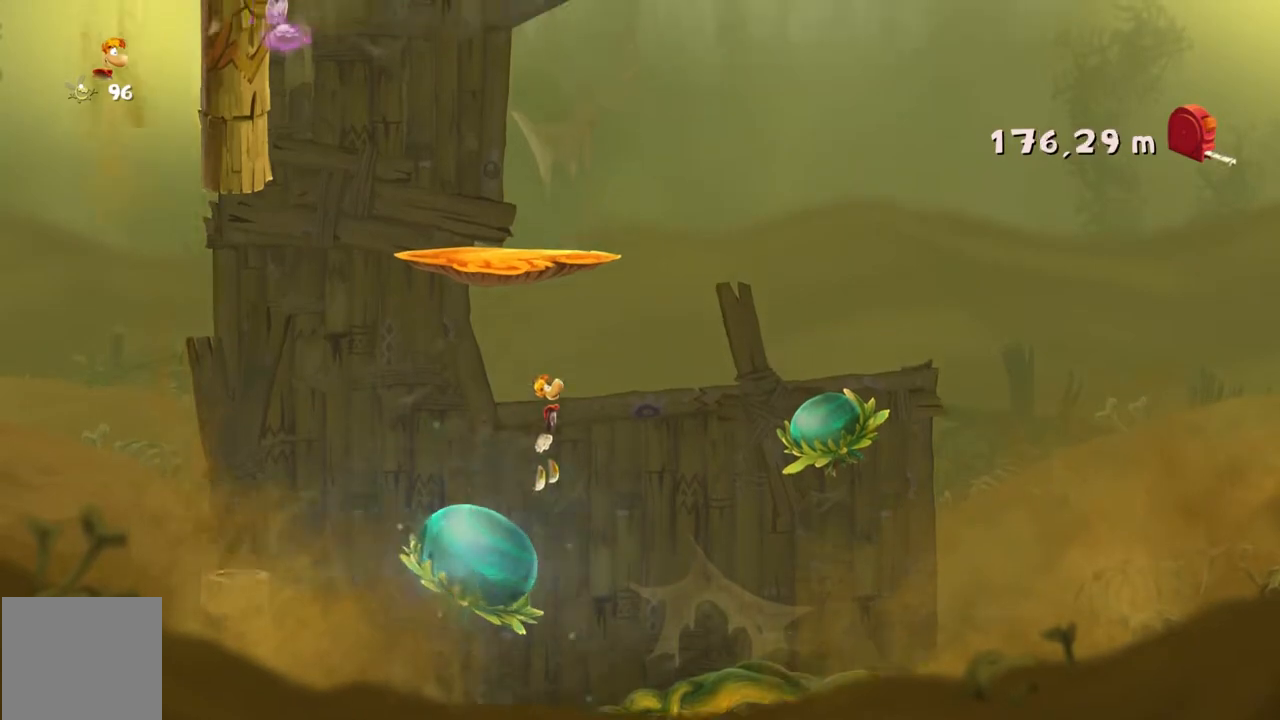
{"buttons": [], "left_stick": "right", "events": []}
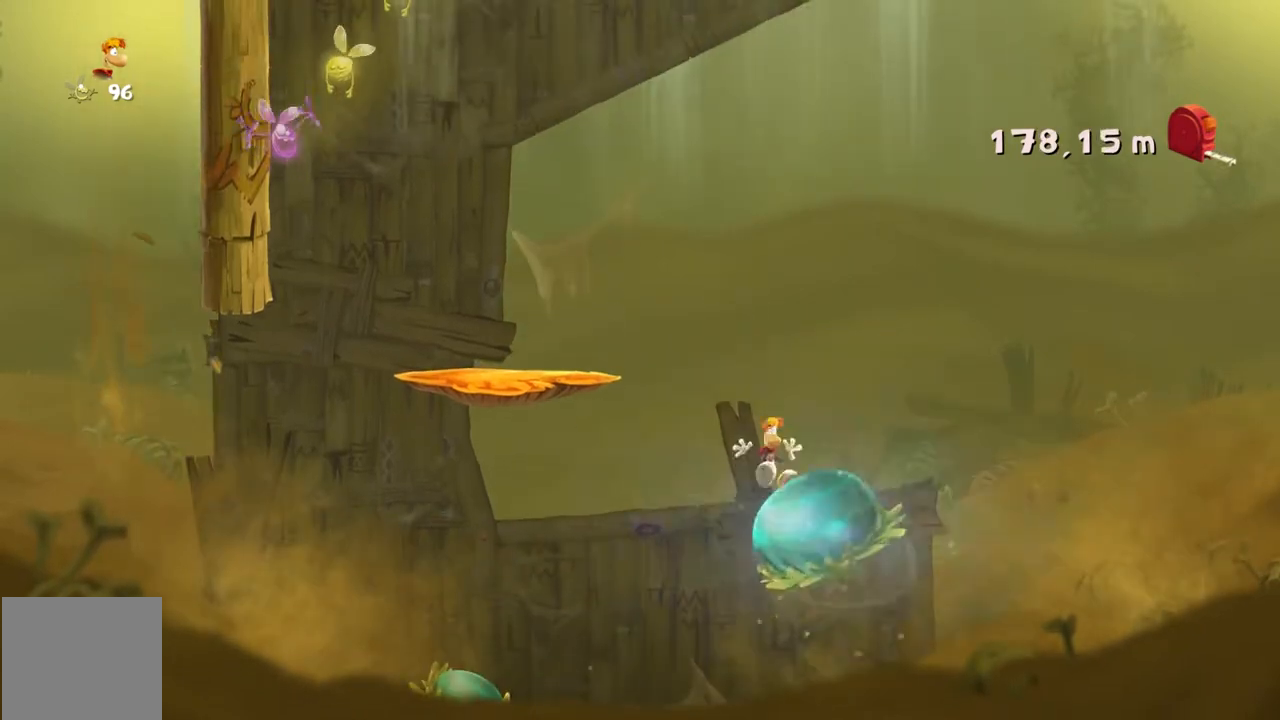
{"buttons": [], "left_stick": "up-left", "events": [[133, "left_stick", "up-left"]]}
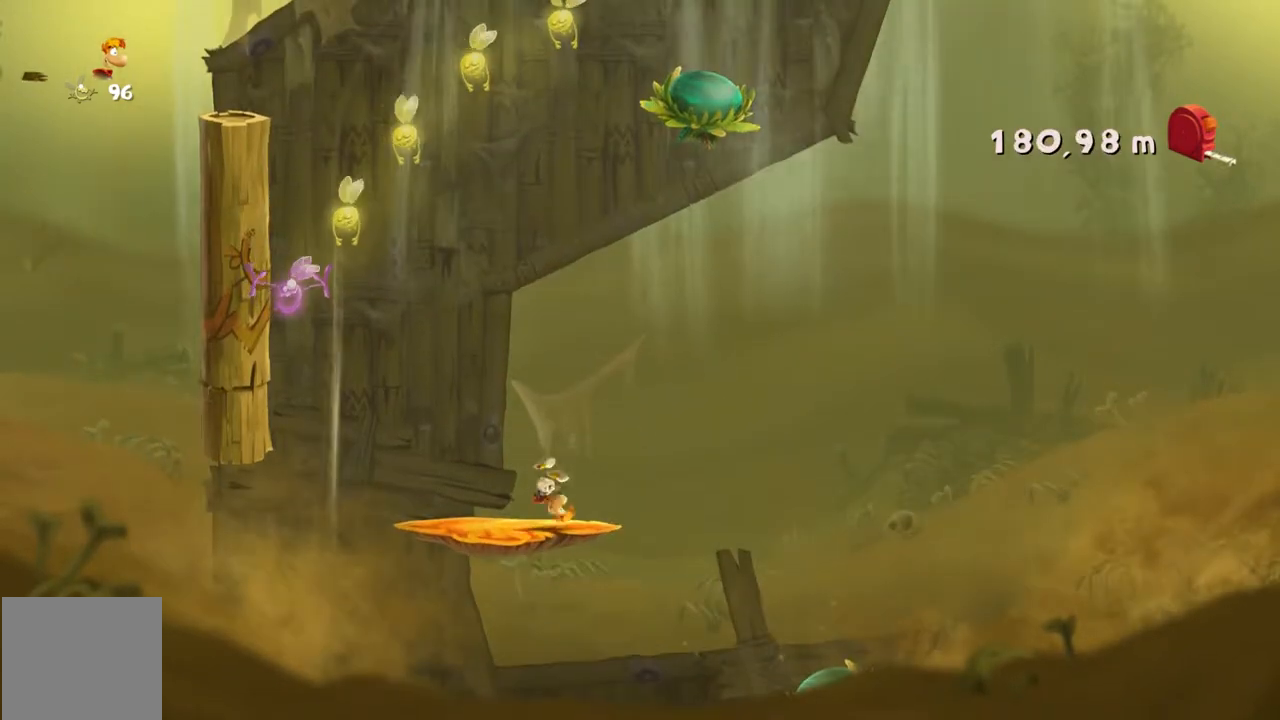
{"buttons": [], "left_stick": "up-left", "events": []}
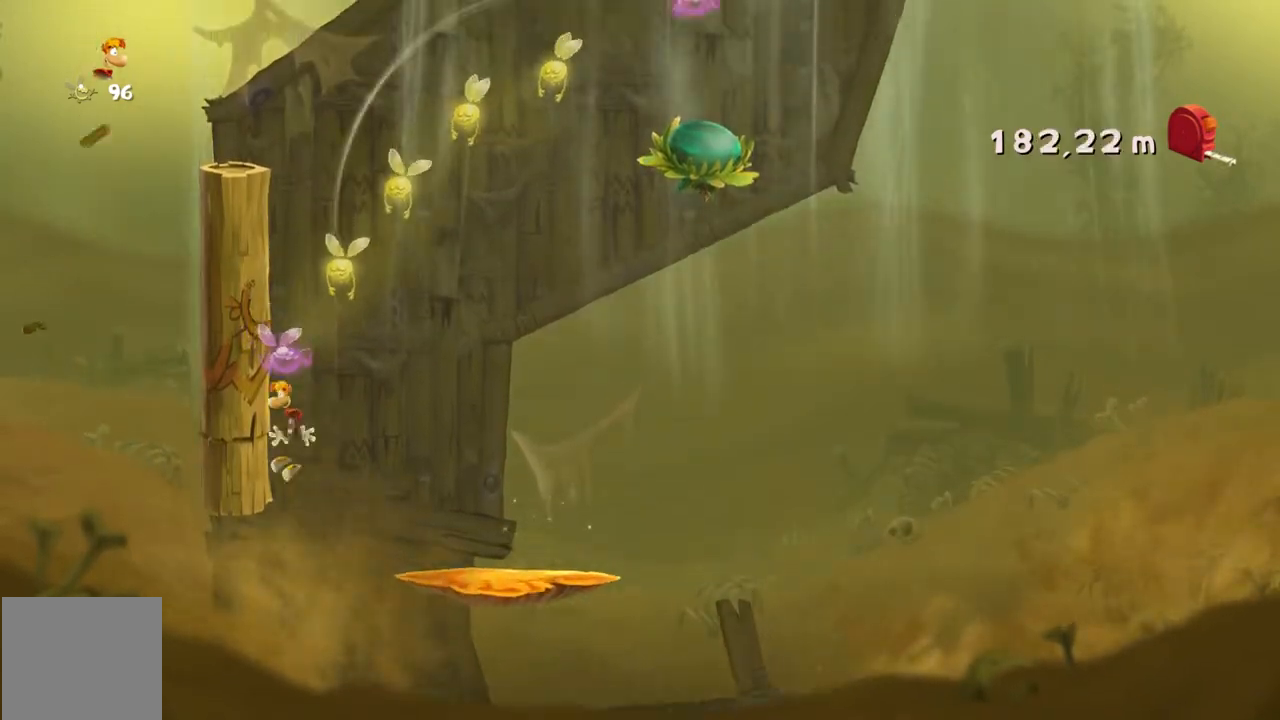
{"buttons": [], "left_stick": "up-right", "events": [[267, "left_stick", "up-right"]]}
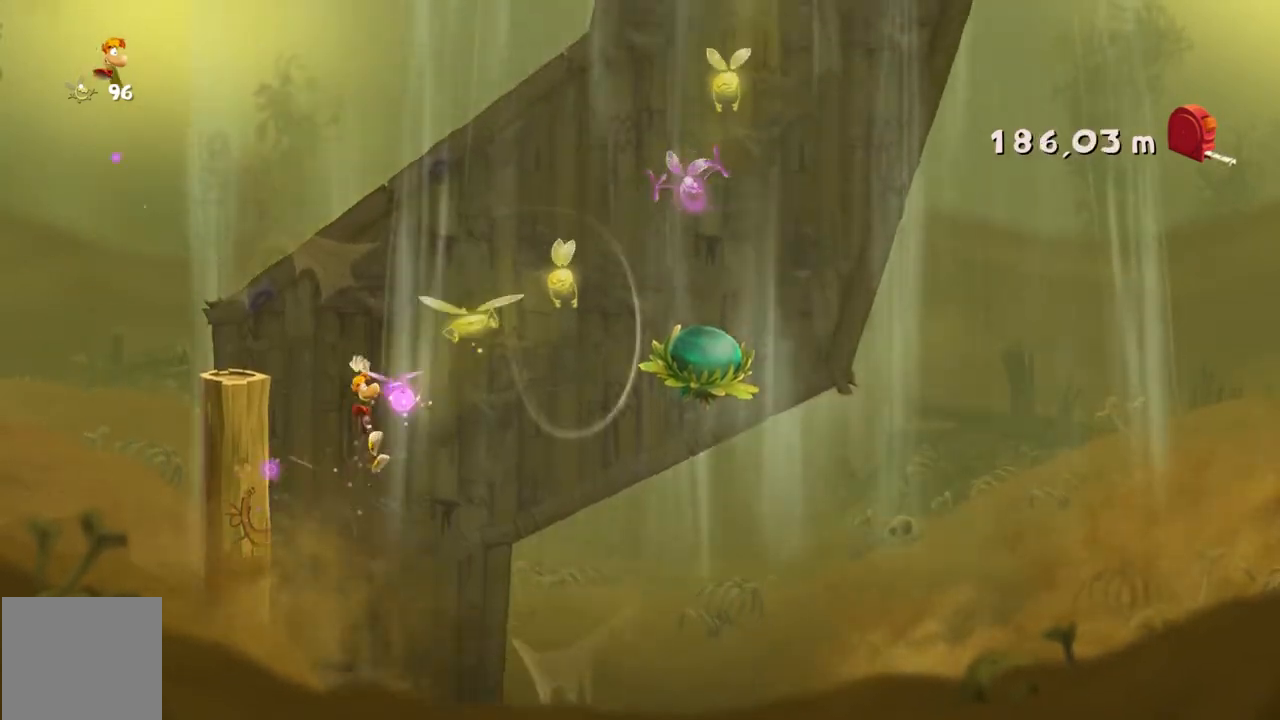
{"buttons": [], "left_stick": "right", "events": [[34, "left_stick", "right"]]}
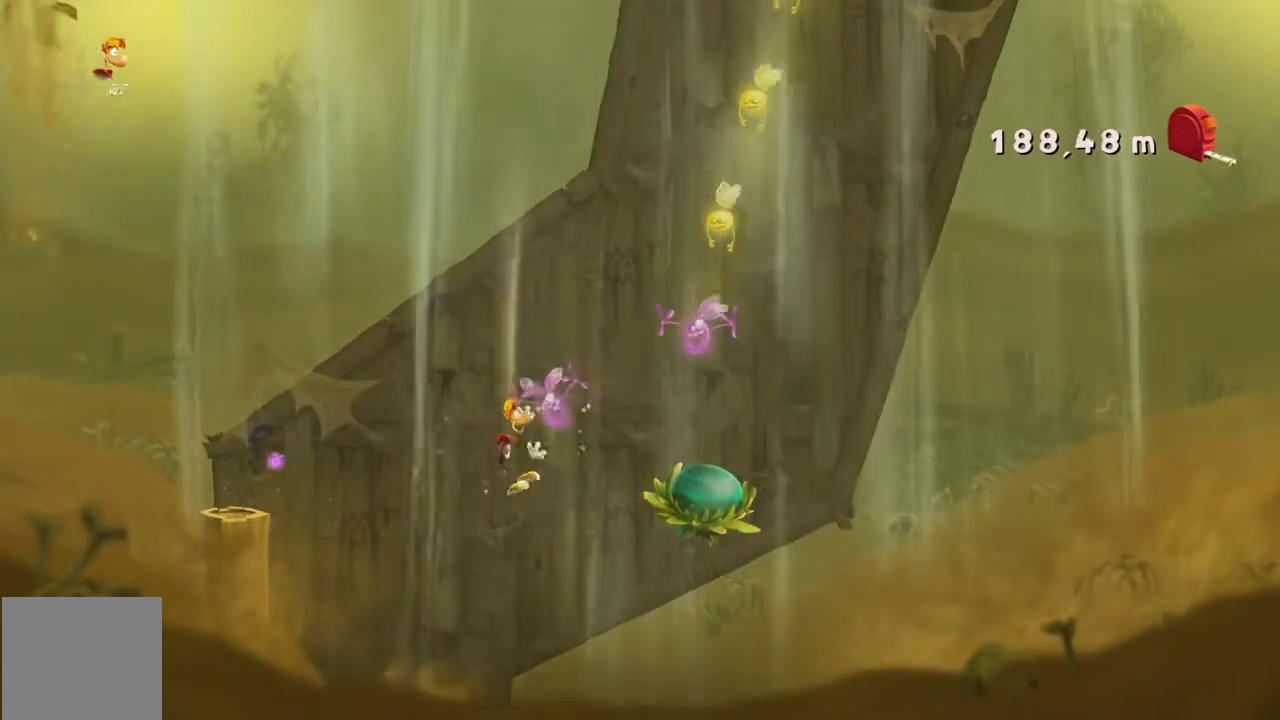
{"buttons": [], "left_stick": "right", "events": []}
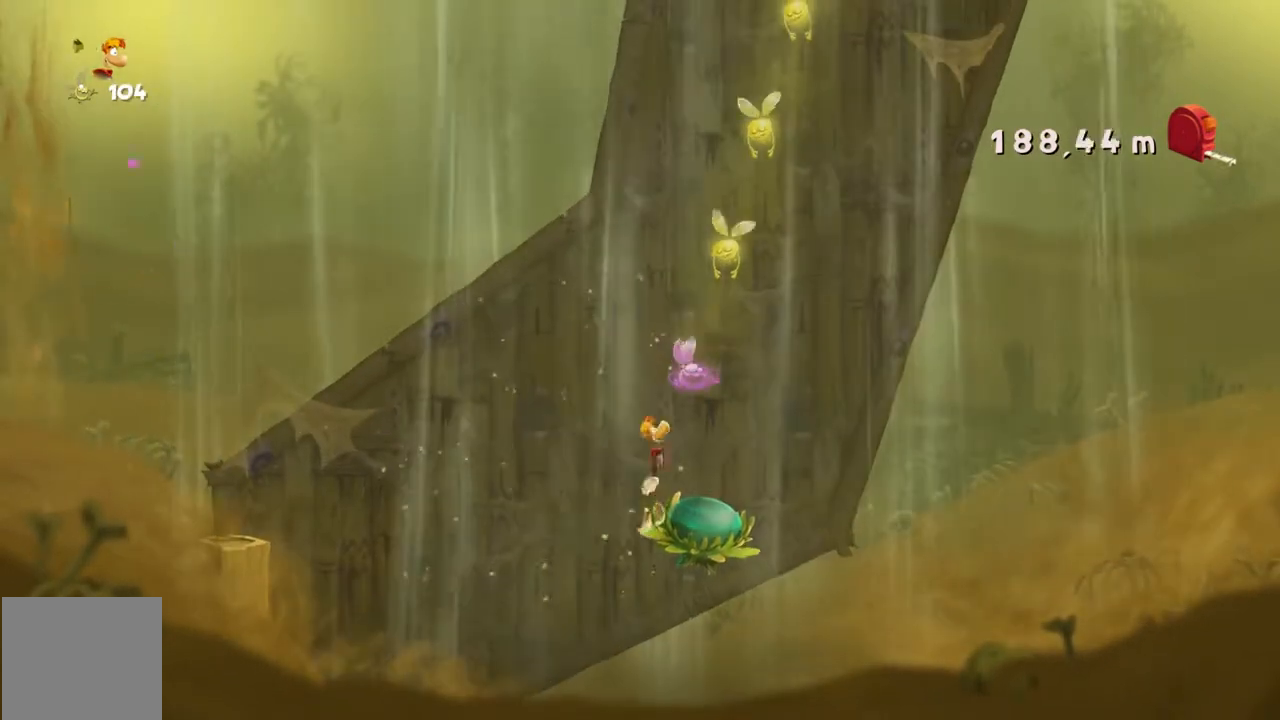
{"buttons": [], "left_stick": "center", "events": [[334, "left_stick", "center"]]}
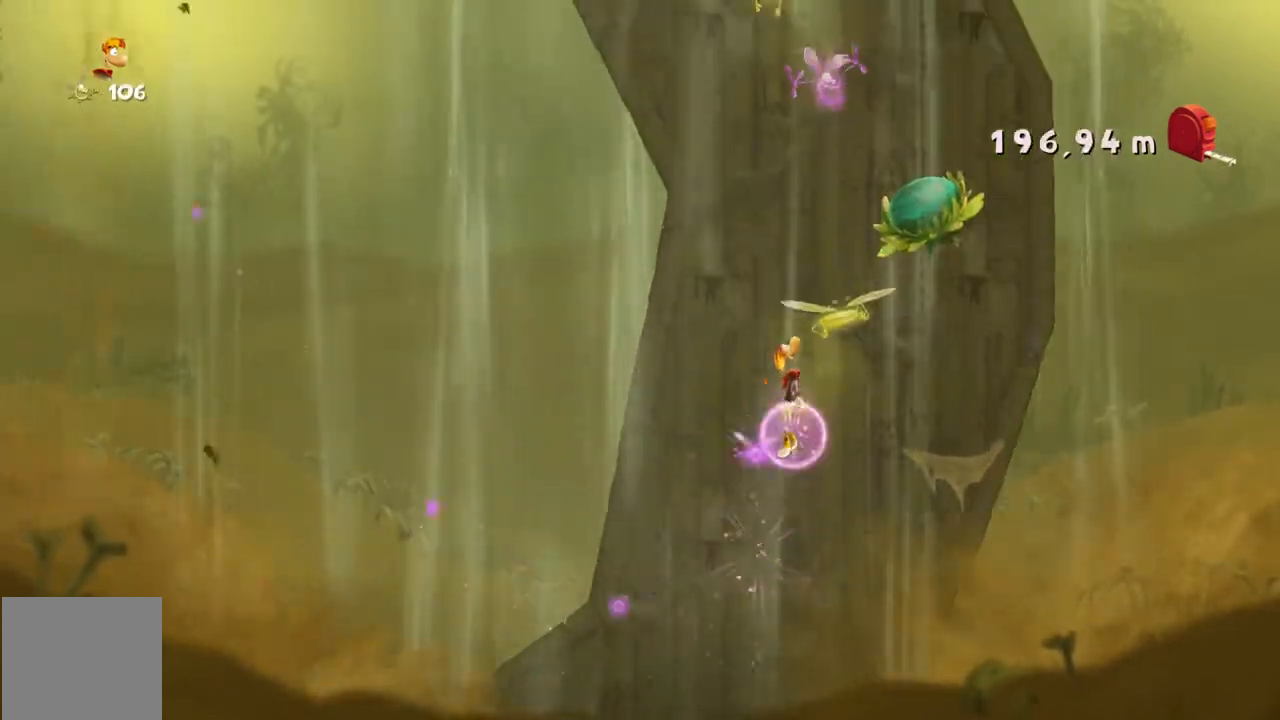
{"buttons": [], "left_stick": "center", "events": []}
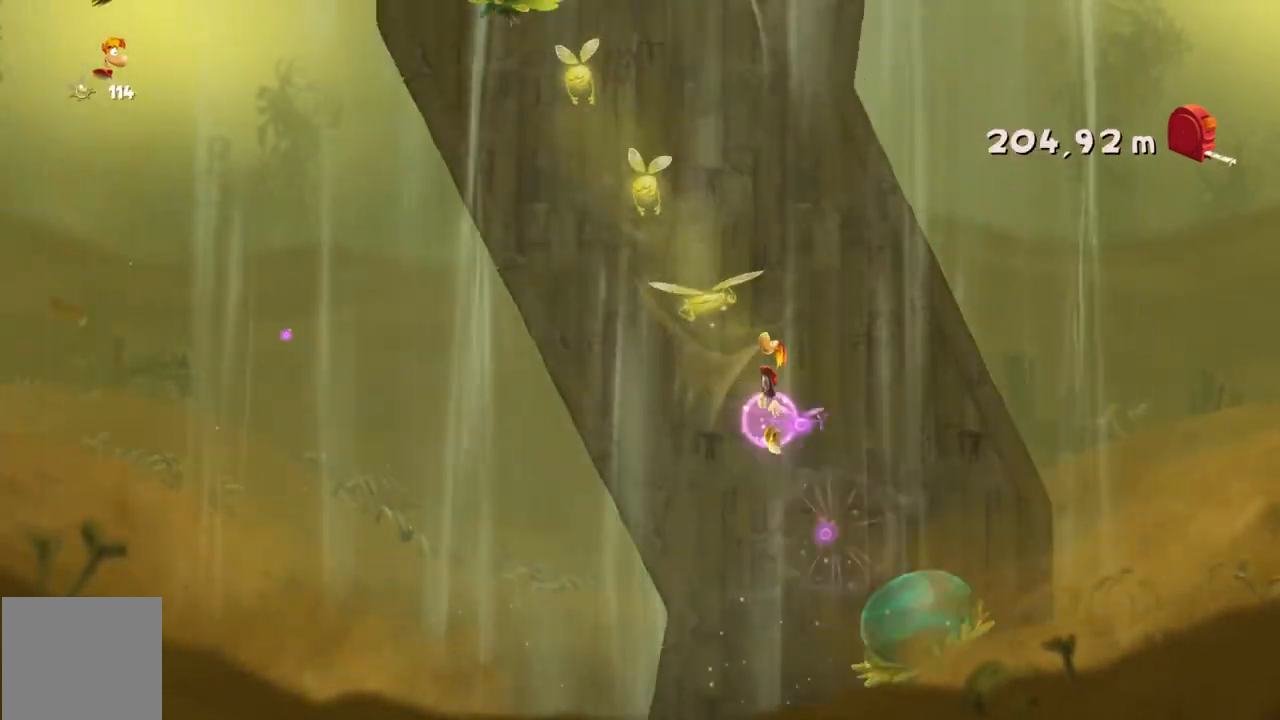
{"buttons": [], "left_stick": "center", "events": []}
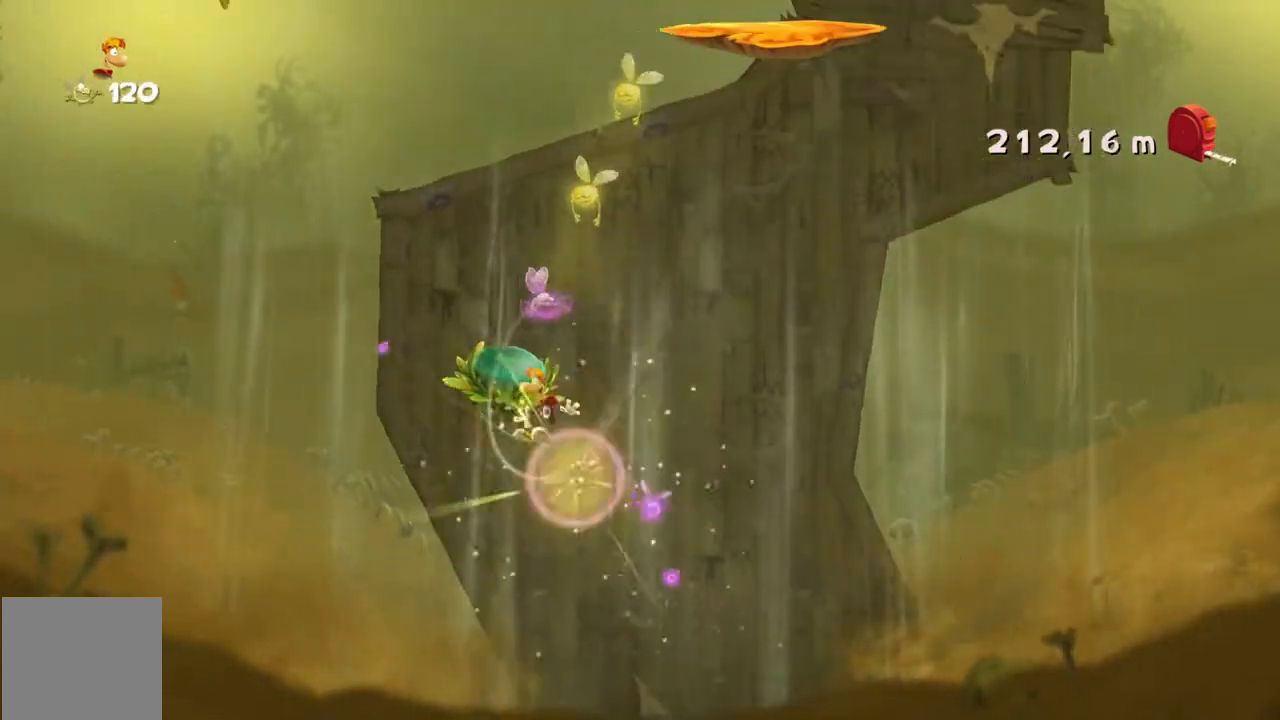
{"buttons": [], "left_stick": "center", "events": []}
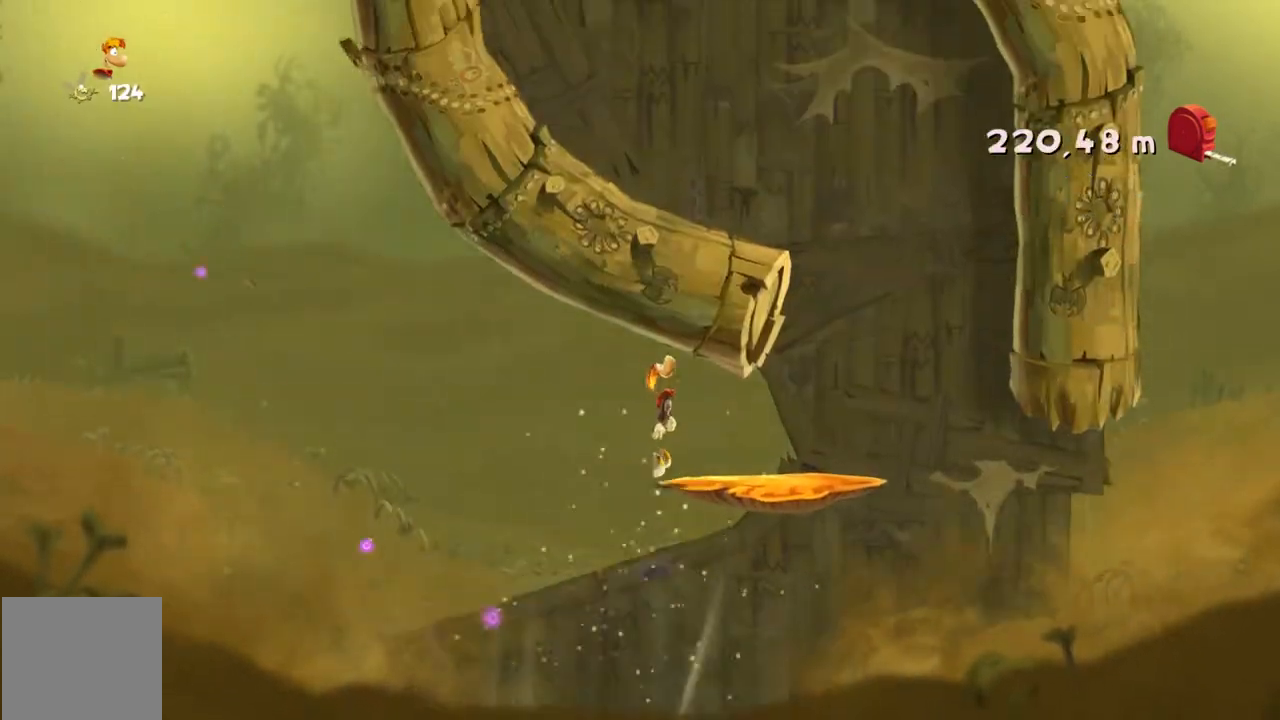
{"buttons": [], "left_stick": "right", "events": [[100, "left_stick", "right"]]}